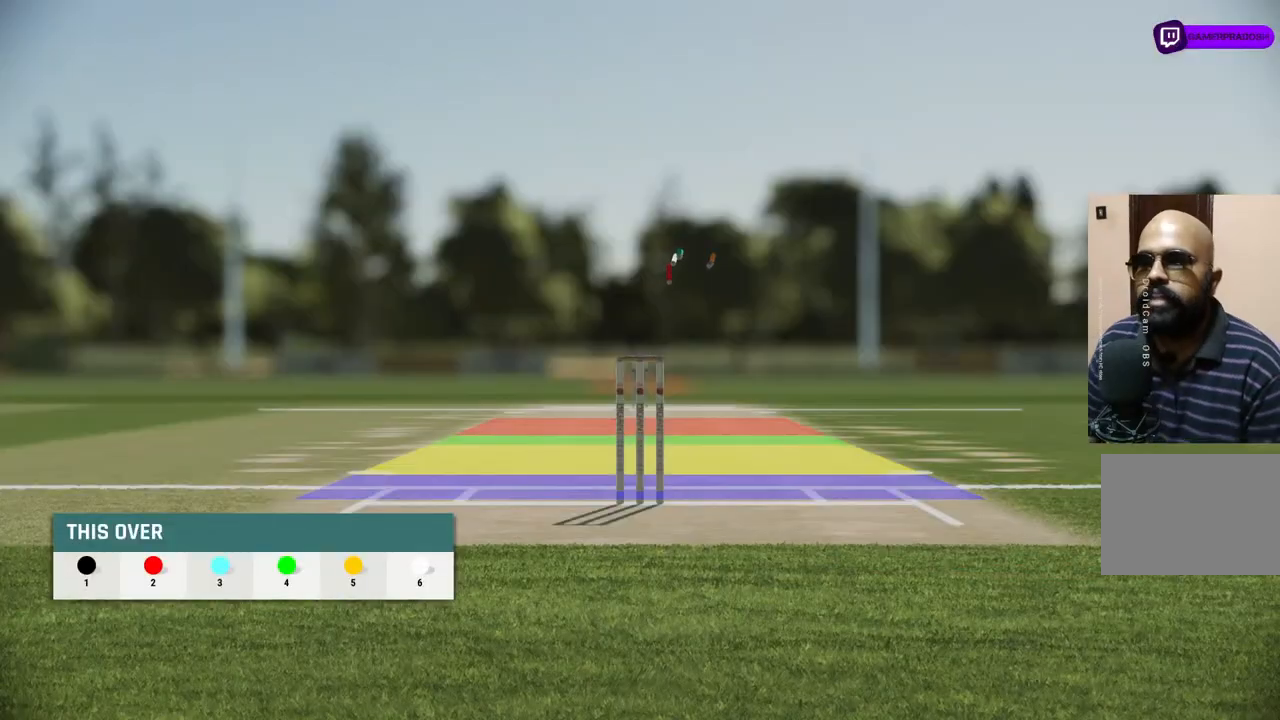
Gameplay with a controller (PlayStation layout); each line is a JSON object with the inputs held at the frame after it. "events" lists button and stick changes between this image and that frame as [ms after this image, input, new state], when the widget could be followed in between. Not read: L1 L2 L3 R1 R2 R3.
{"buttons": [], "left_stick": "center", "right_stick": "center", "events": [[183, "CROSS", "down"], [417, "CROSS", "up"]]}
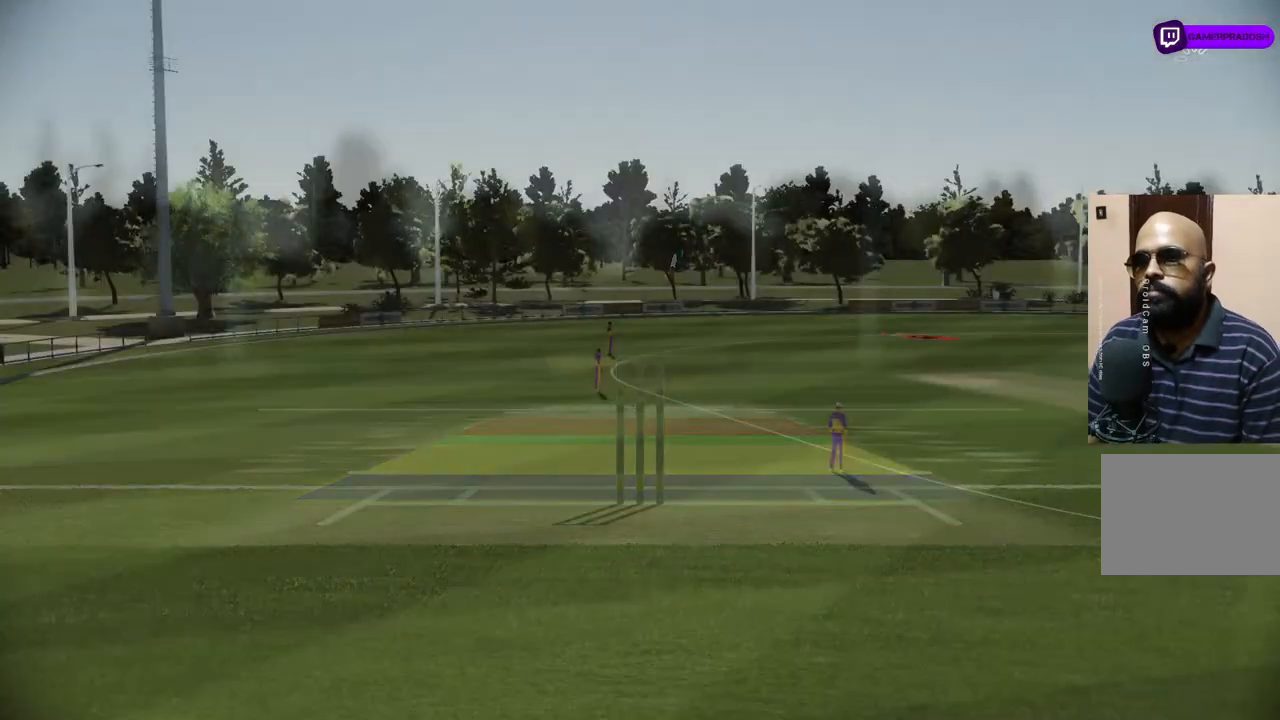
{"buttons": [], "left_stick": "center", "right_stick": "center", "events": []}
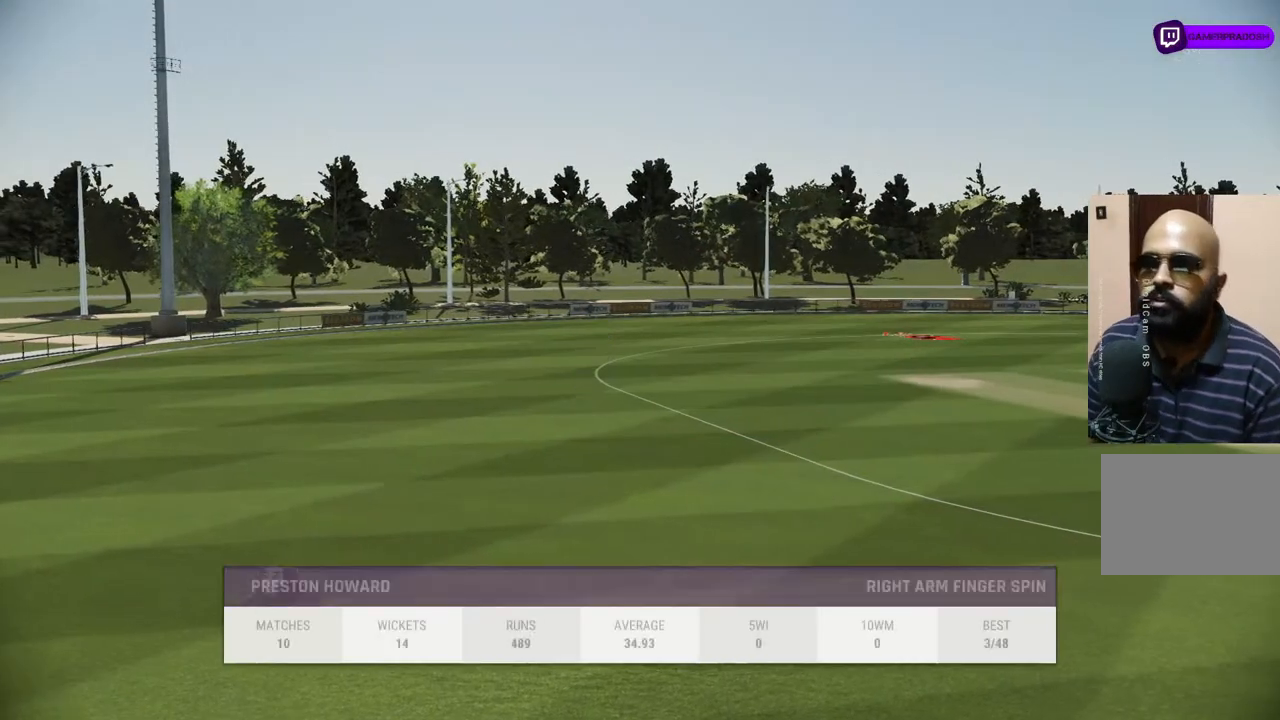
{"buttons": [], "left_stick": "center", "right_stick": "center", "events": []}
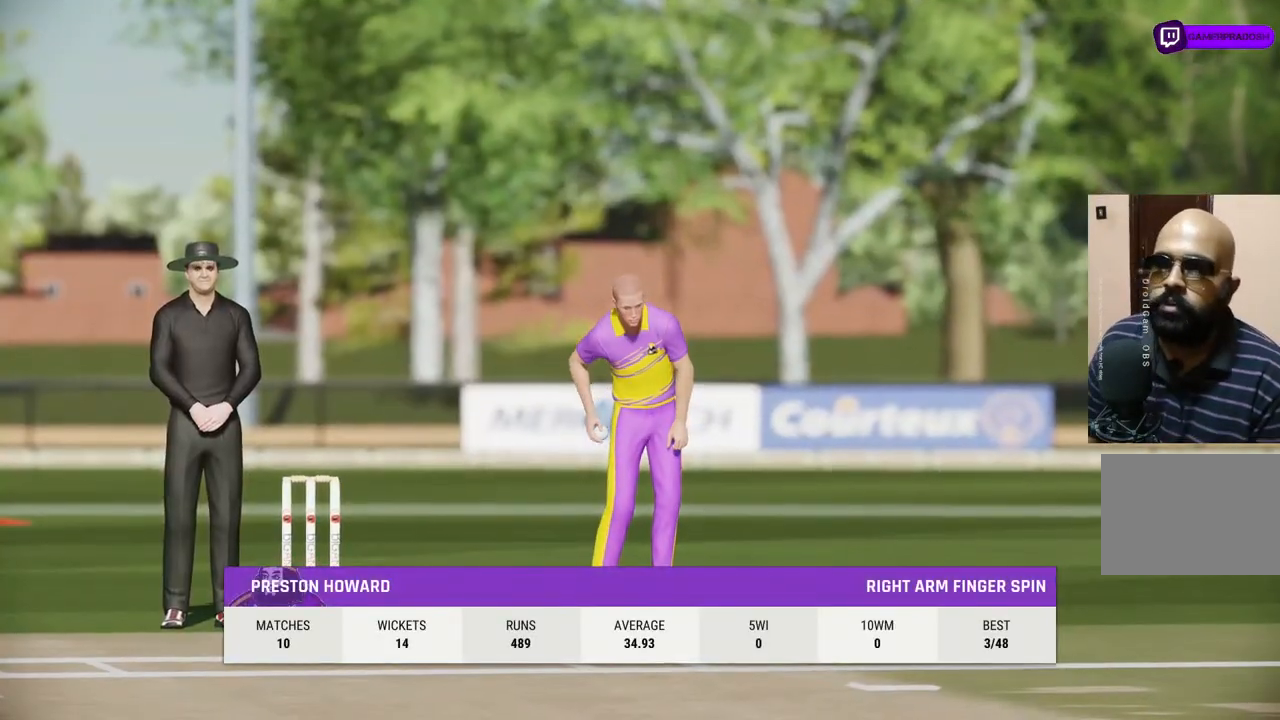
{"buttons": [], "left_stick": "center", "right_stick": "center", "events": [[267, "CROSS", "down"], [400, "CROSS", "up"]]}
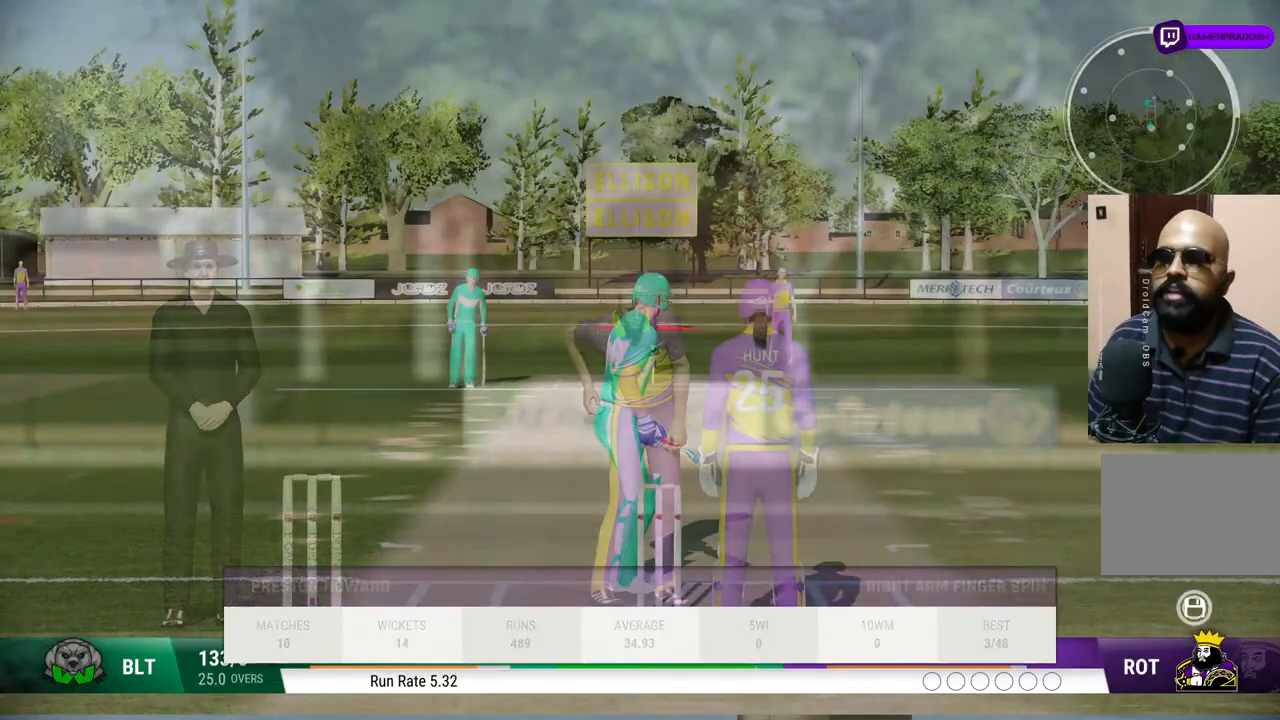
{"buttons": [], "left_stick": "center", "right_stick": "center", "events": []}
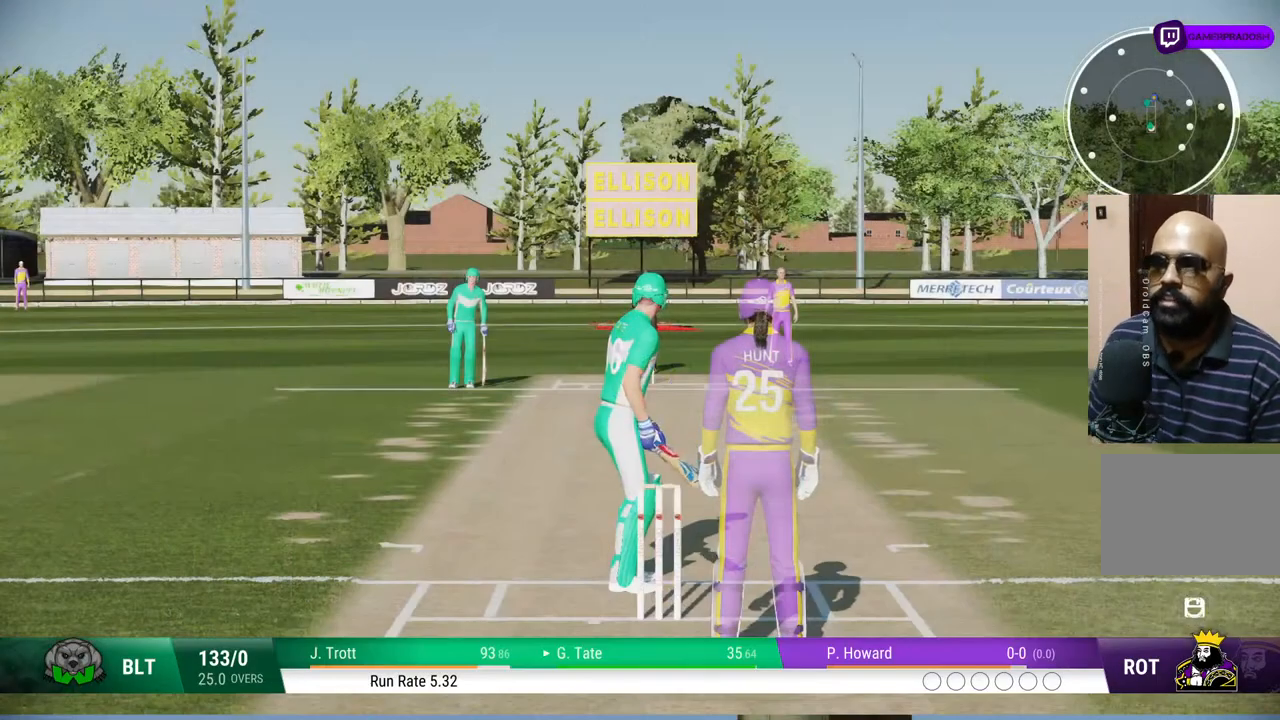
{"buttons": [], "left_stick": "center", "right_stick": "center", "events": [[233, "left_stick", "down-right"], [333, "left_stick", "center"]]}
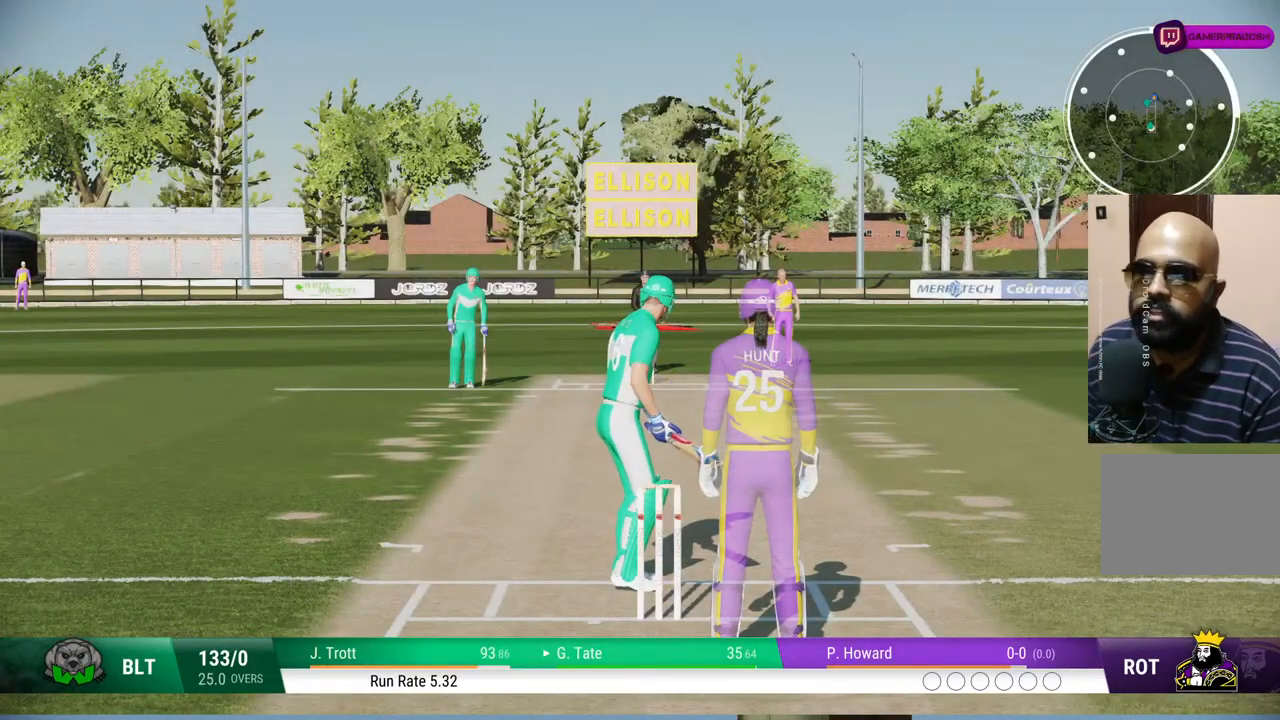
{"buttons": [], "left_stick": "center", "right_stick": "center", "events": []}
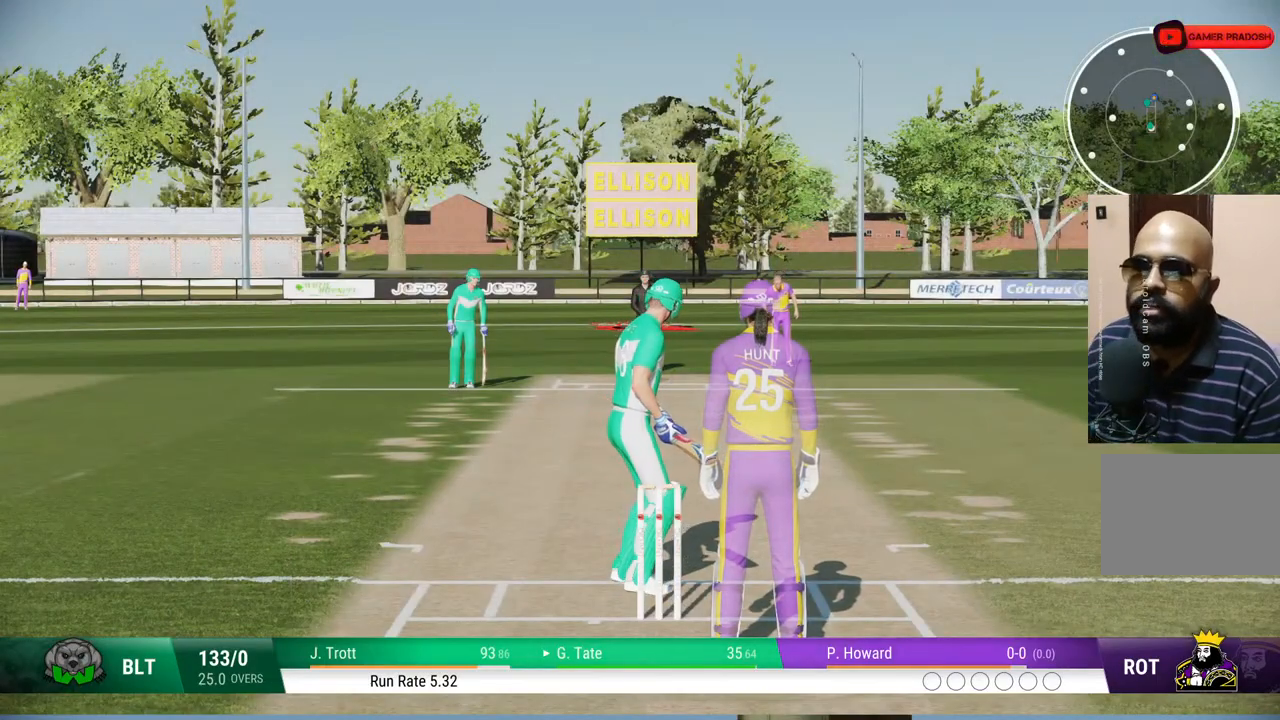
{"buttons": [], "left_stick": "center", "right_stick": "center", "events": [[17, "left_stick", "up"], [133, "left_stick", "center"]]}
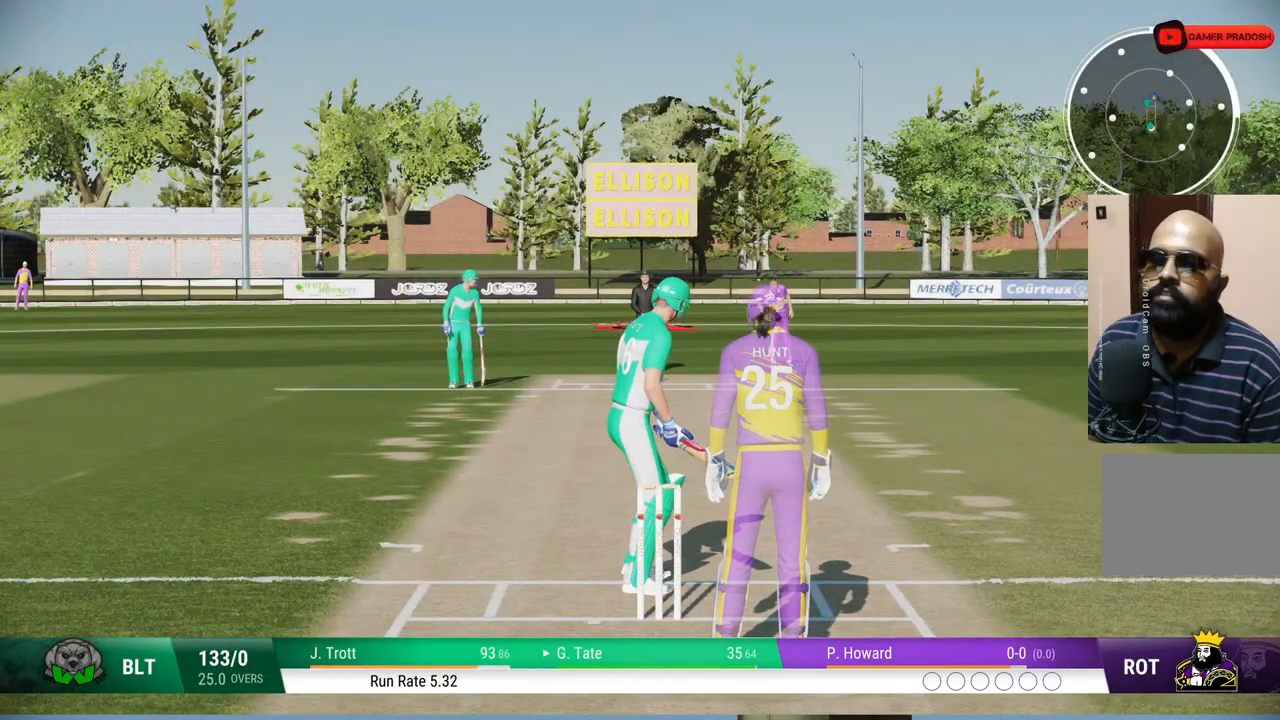
{"buttons": [], "left_stick": "center", "right_stick": "center", "events": []}
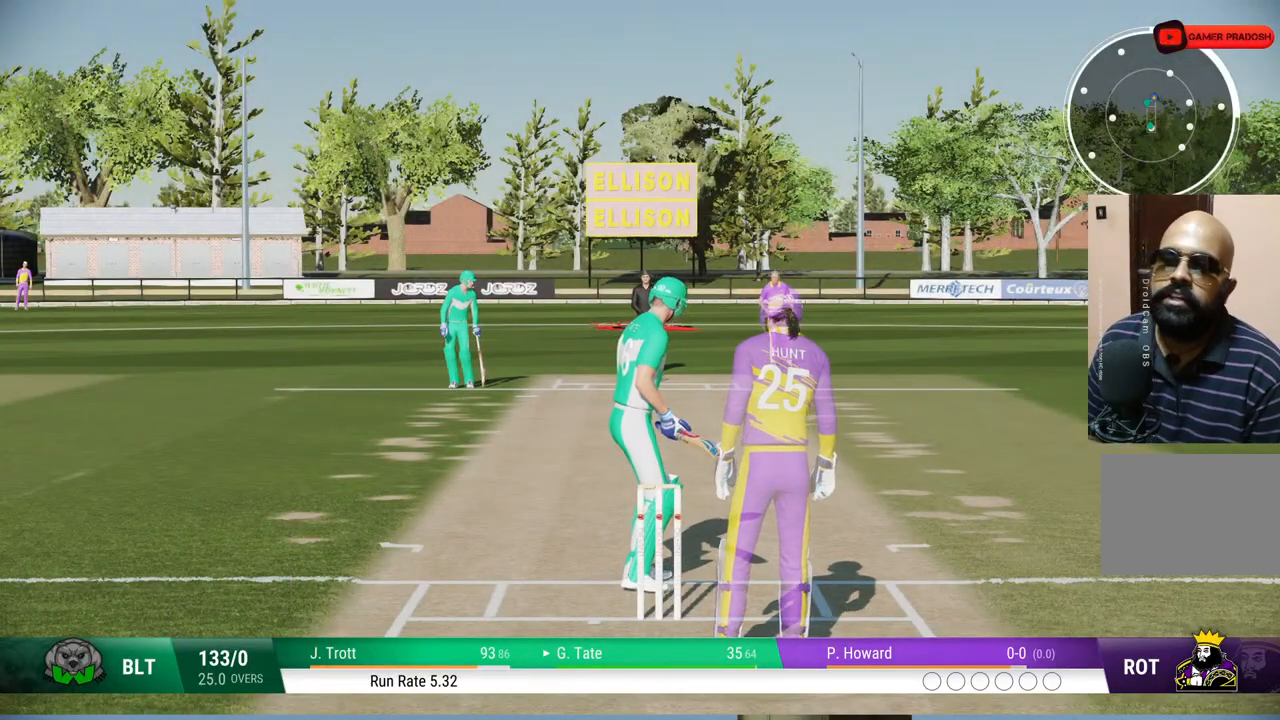
{"buttons": [], "left_stick": "center", "right_stick": "center", "events": []}
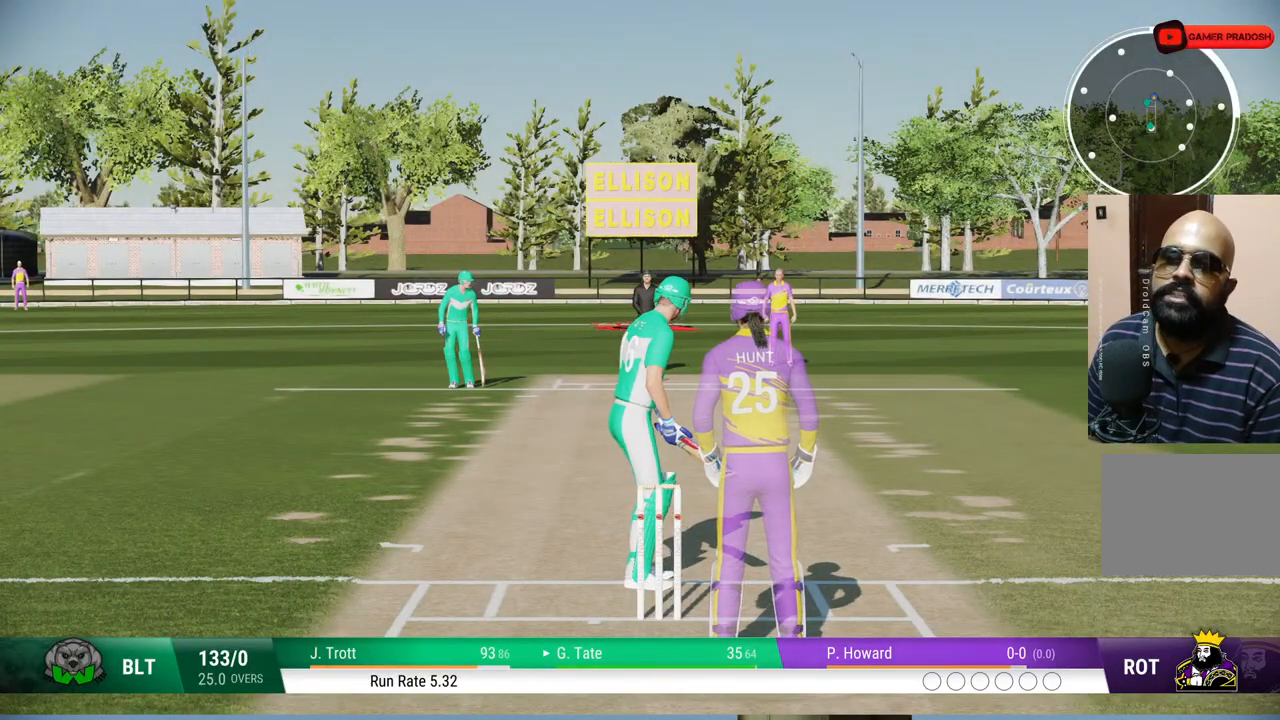
{"buttons": [], "left_stick": "down", "right_stick": "center", "events": [[417, "left_stick", "down"]]}
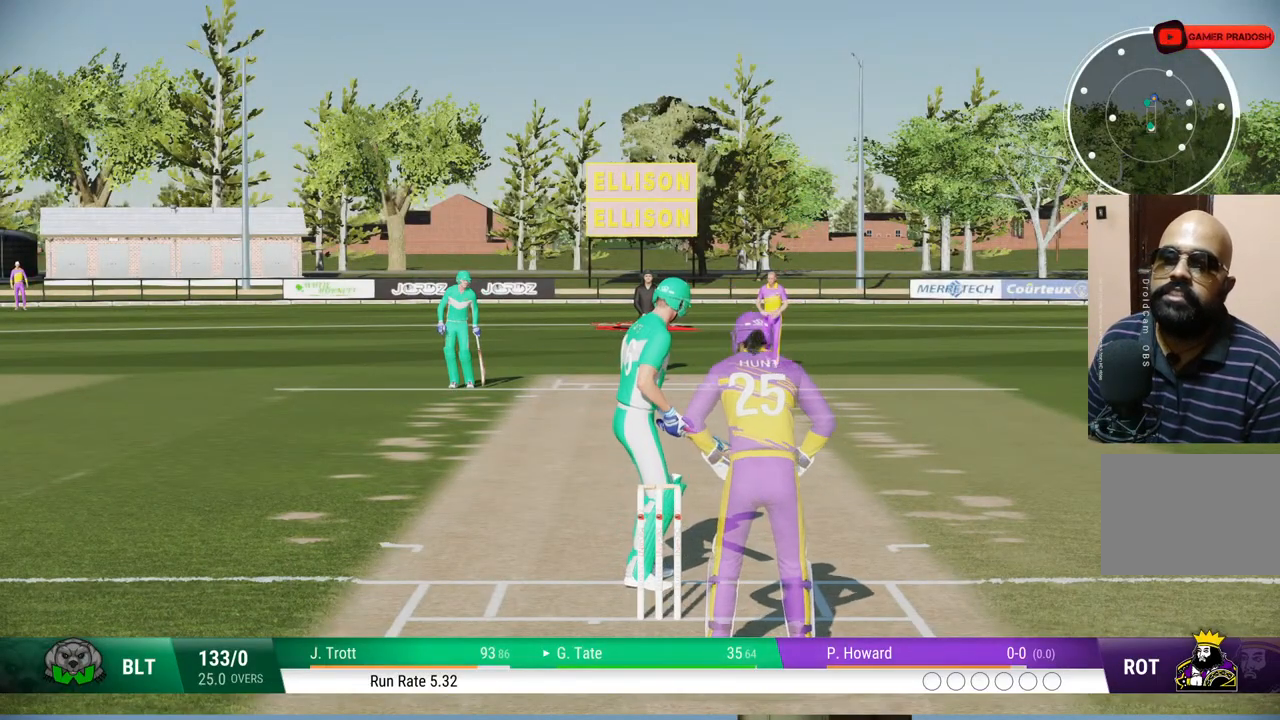
{"buttons": [], "left_stick": "center", "right_stick": "center", "events": [[33, "left_stick", "center"]]}
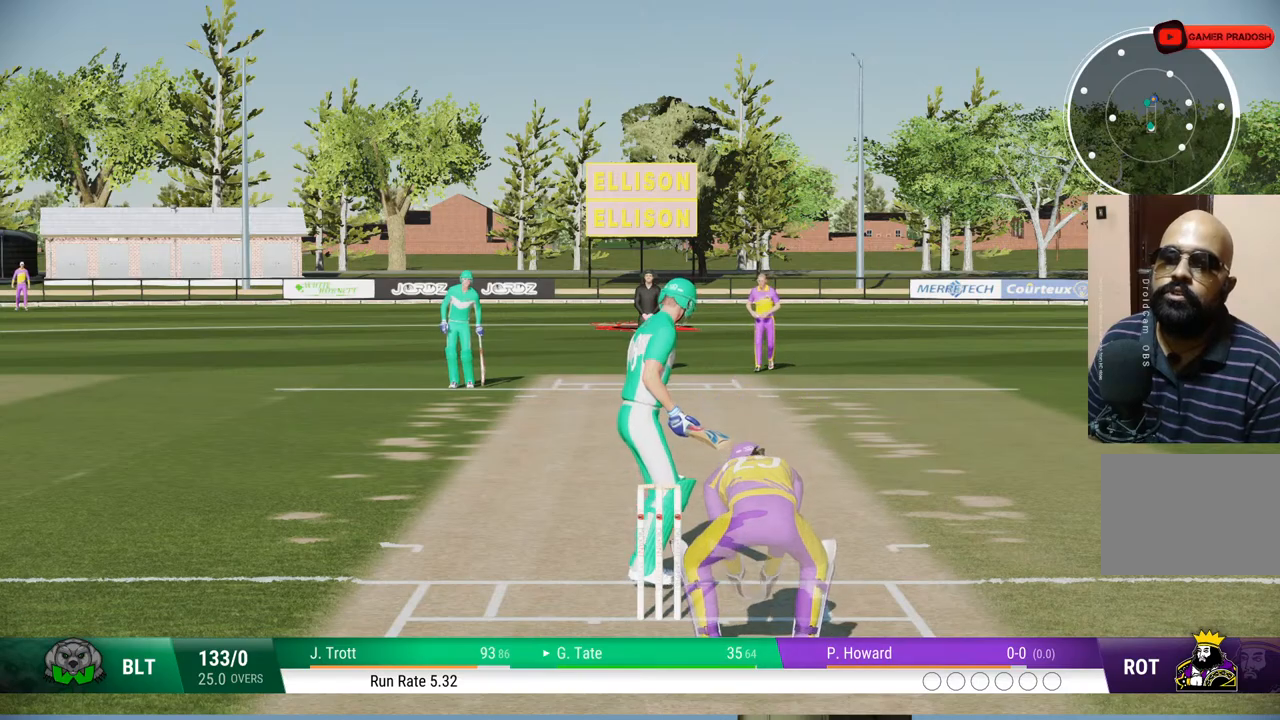
{"buttons": [], "left_stick": "center", "right_stick": "center", "events": []}
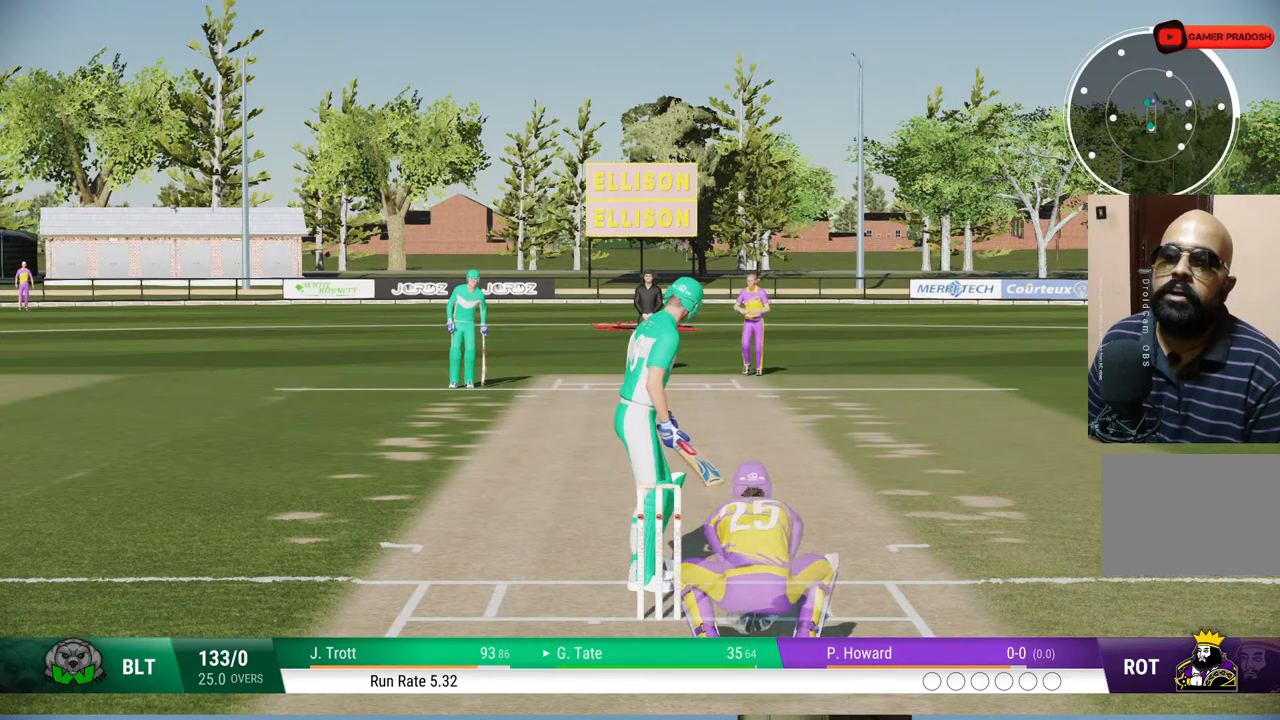
{"buttons": [], "left_stick": "center", "right_stick": "center", "events": []}
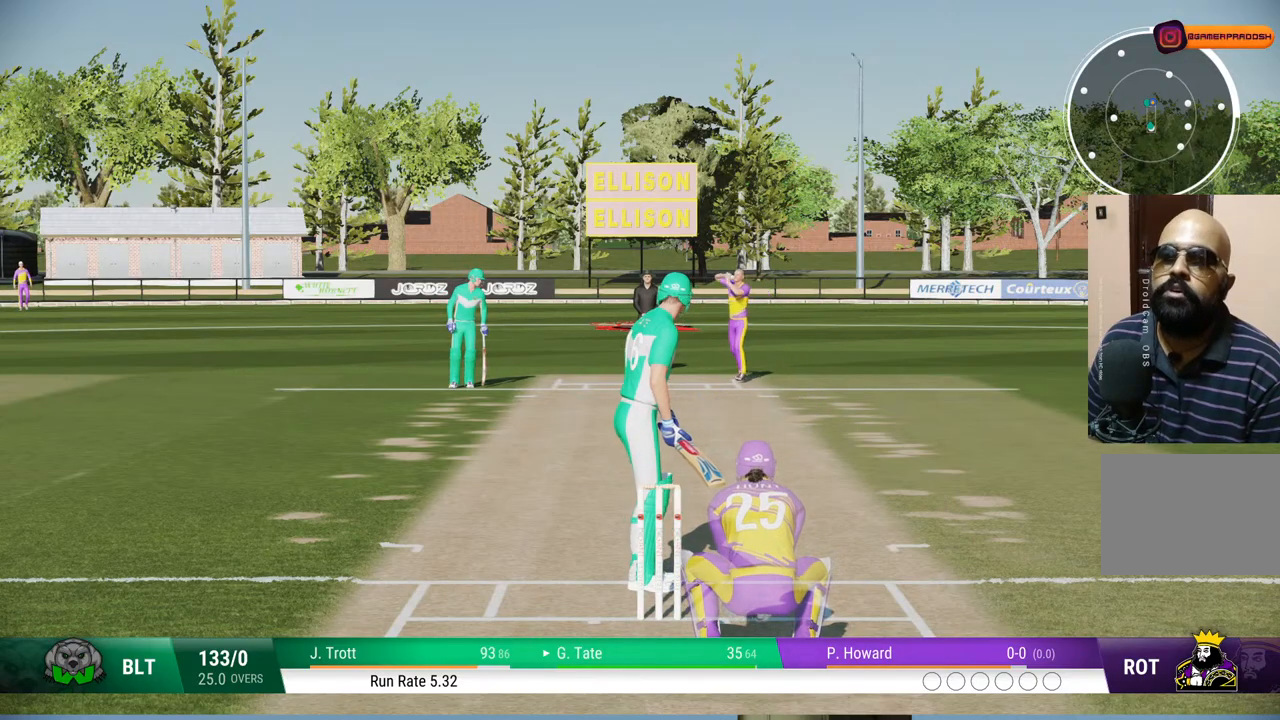
{"buttons": [], "left_stick": "center", "right_stick": "center", "events": []}
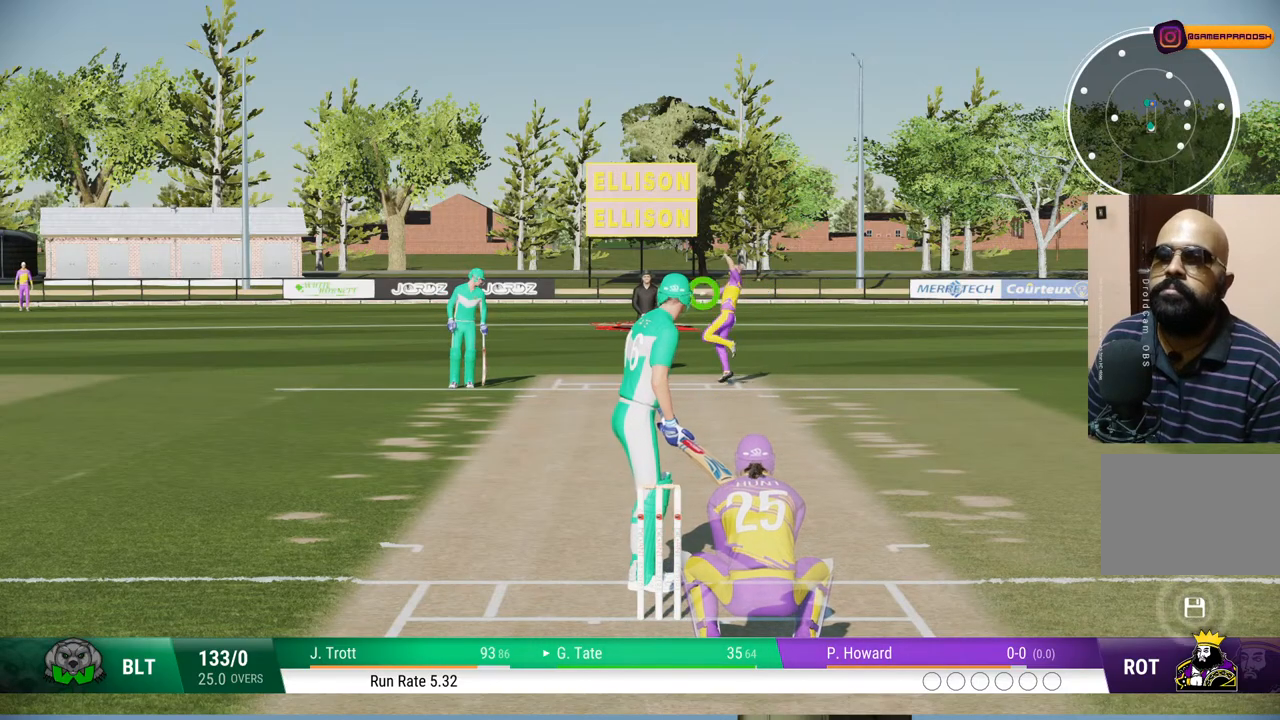
{"buttons": [], "left_stick": "center", "right_stick": "center", "events": []}
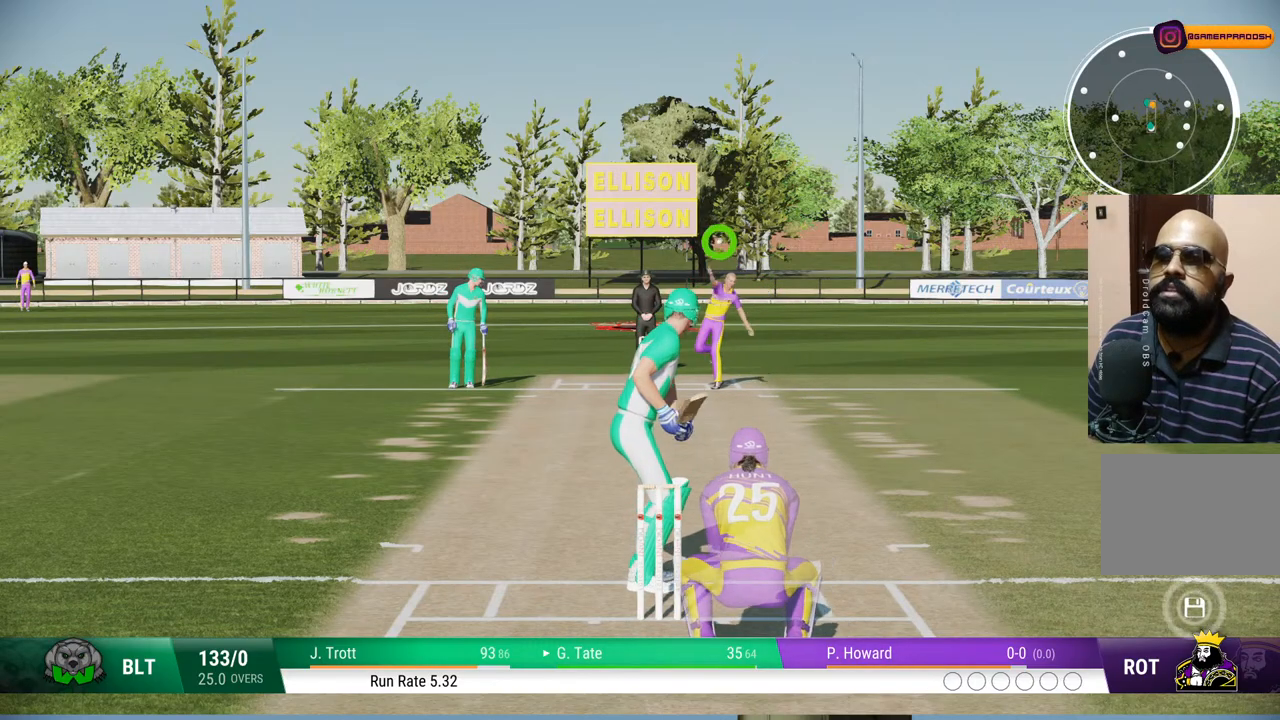
{"buttons": [], "left_stick": "center", "right_stick": "center", "events": []}
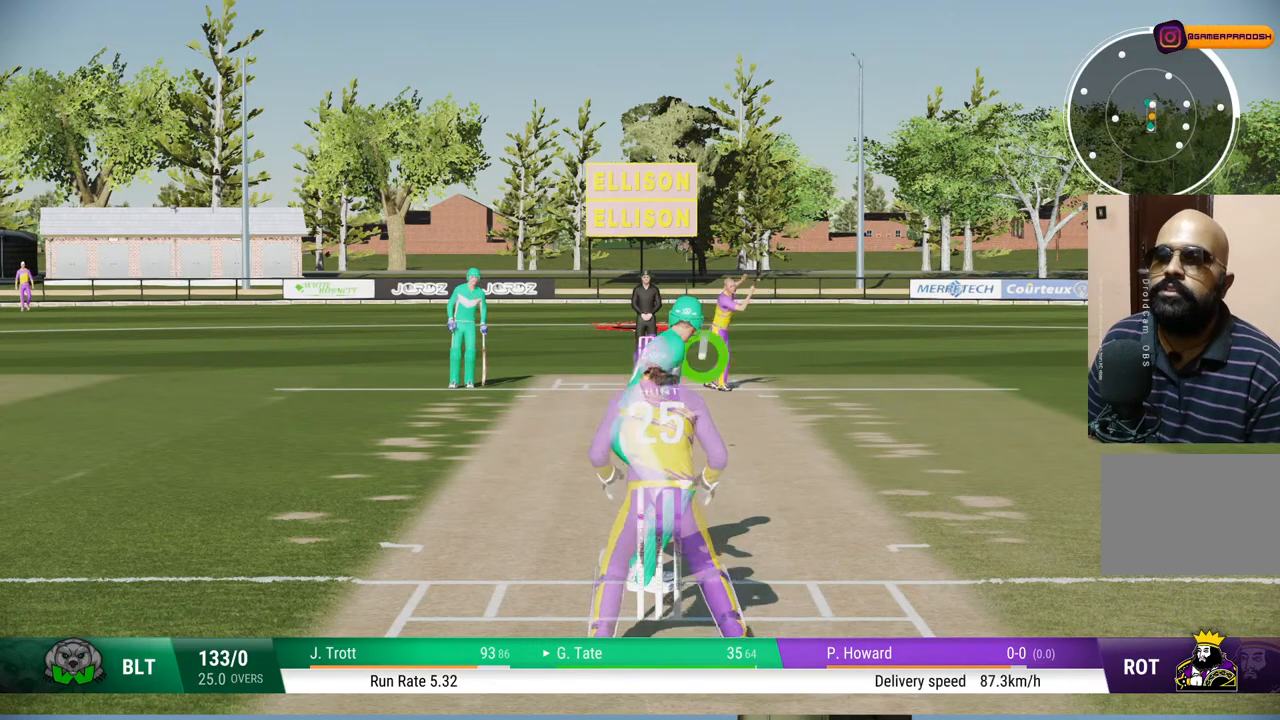
{"buttons": [], "left_stick": "up", "right_stick": "center", "events": [[100, "left_stick", "up"], [117, "right_stick", "up"], [367, "right_stick", "center"]]}
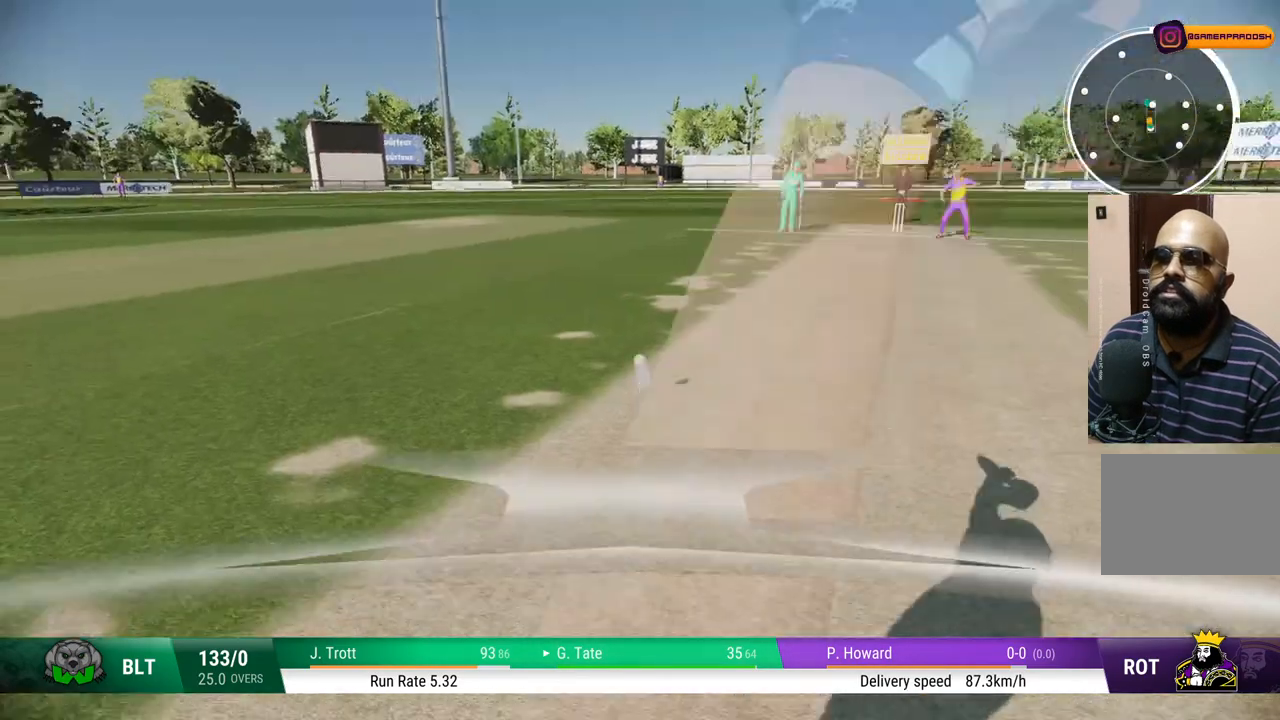
{"buttons": [], "left_stick": "up", "right_stick": "center", "events": []}
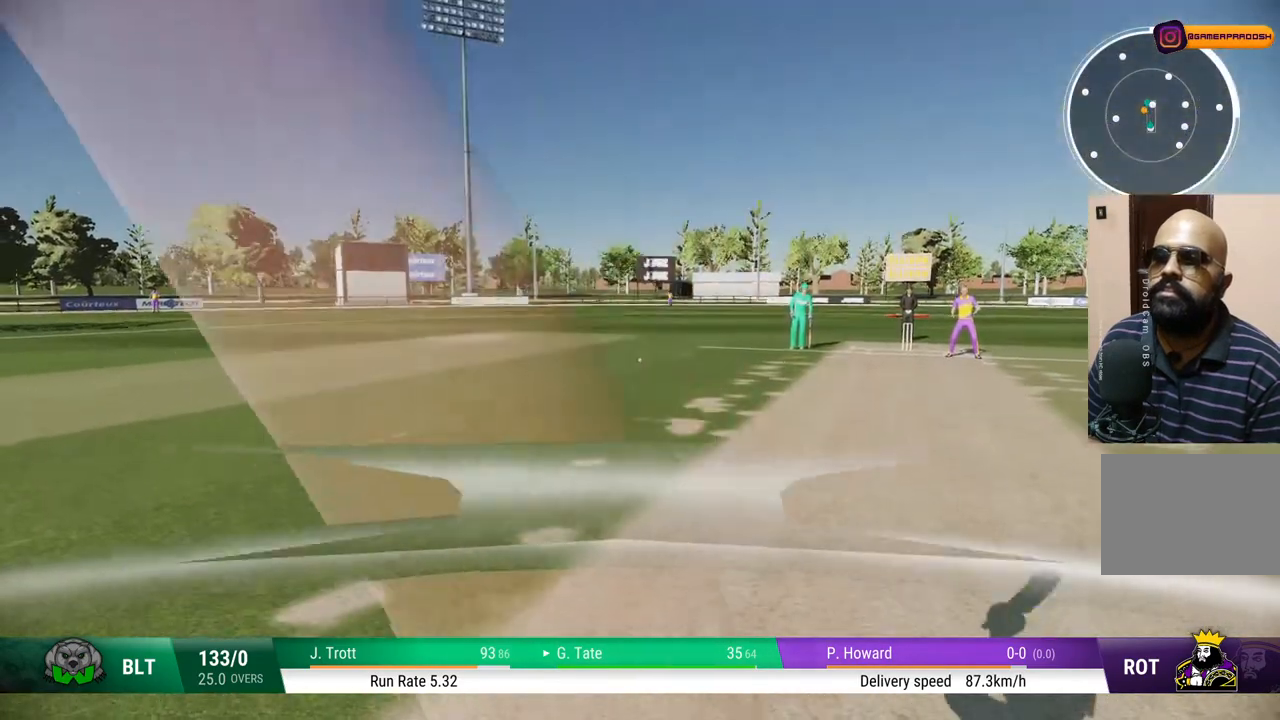
{"buttons": [], "left_stick": "up", "right_stick": "center", "events": [[50, "CIRCLE", "down"], [200, "CIRCLE", "up"]]}
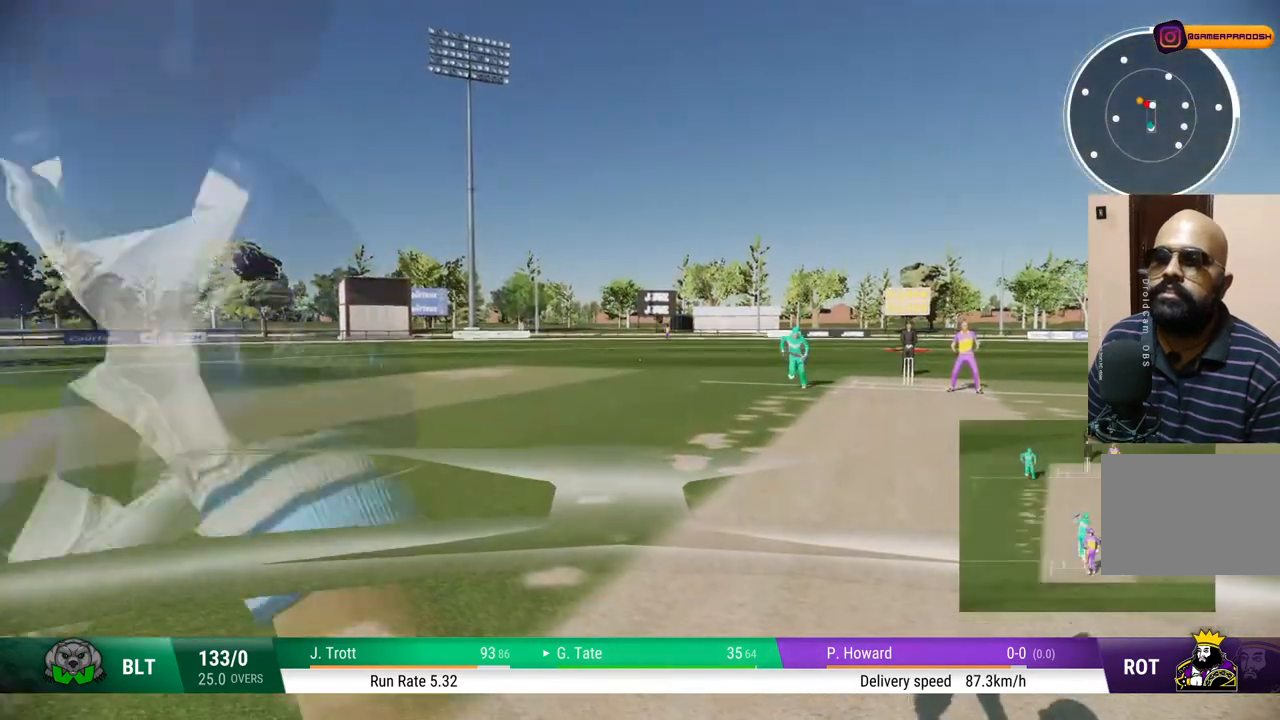
{"buttons": [], "left_stick": "down-right", "right_stick": "center", "events": [[50, "left_stick", "center"], [317, "left_stick", "down-right"]]}